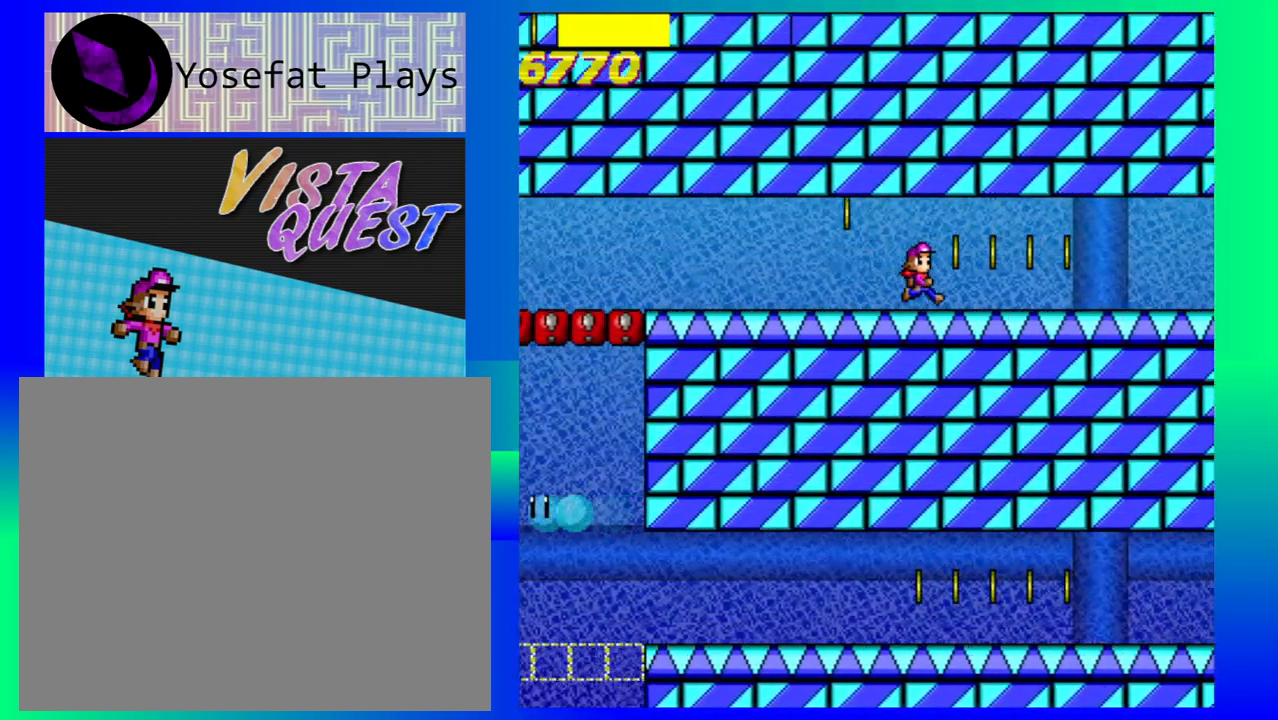
Gameplay with a controller (Nintendo layout); each line is a JSON object with the inputs held at the frame after it. "events" lists button and stick changes between this image and that frame as [ms after this image, input, new state], when the widget could be followed in between. Not read: L1 L2 L3 R1 R2 R3 right_stick.
{"buttons": [], "left_stick": "right", "events": []}
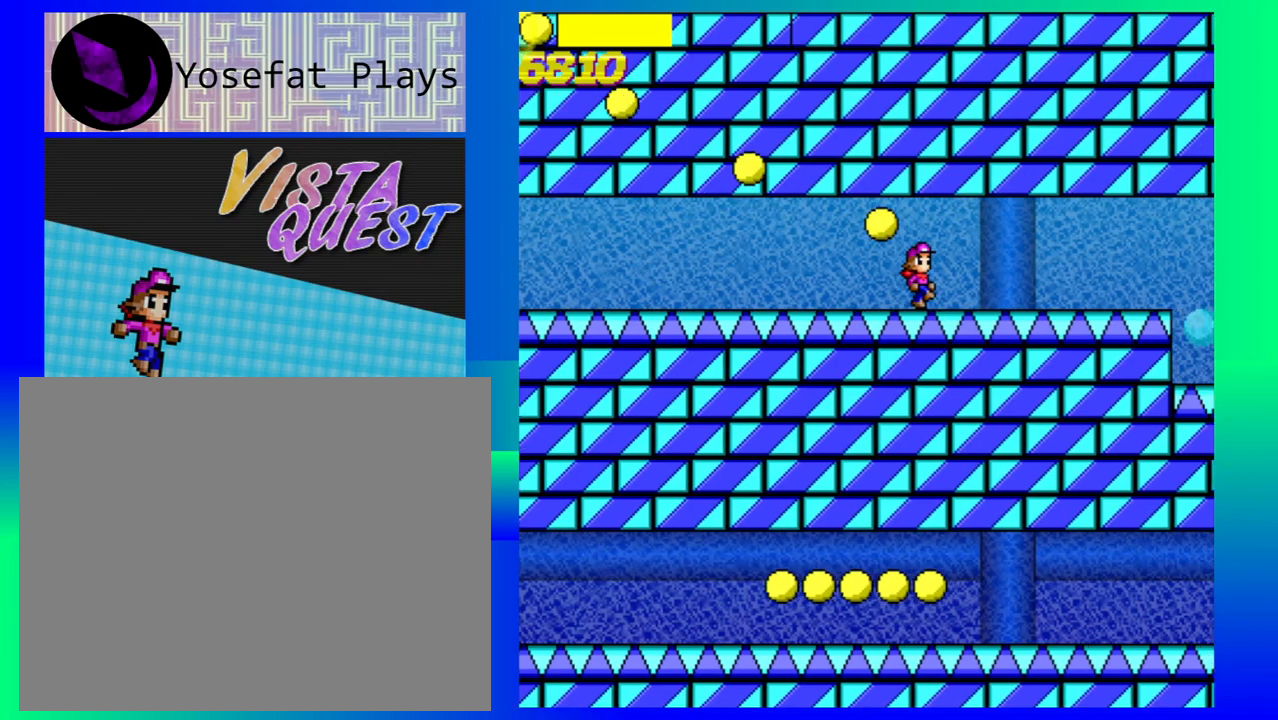
{"buttons": [], "left_stick": "right", "events": []}
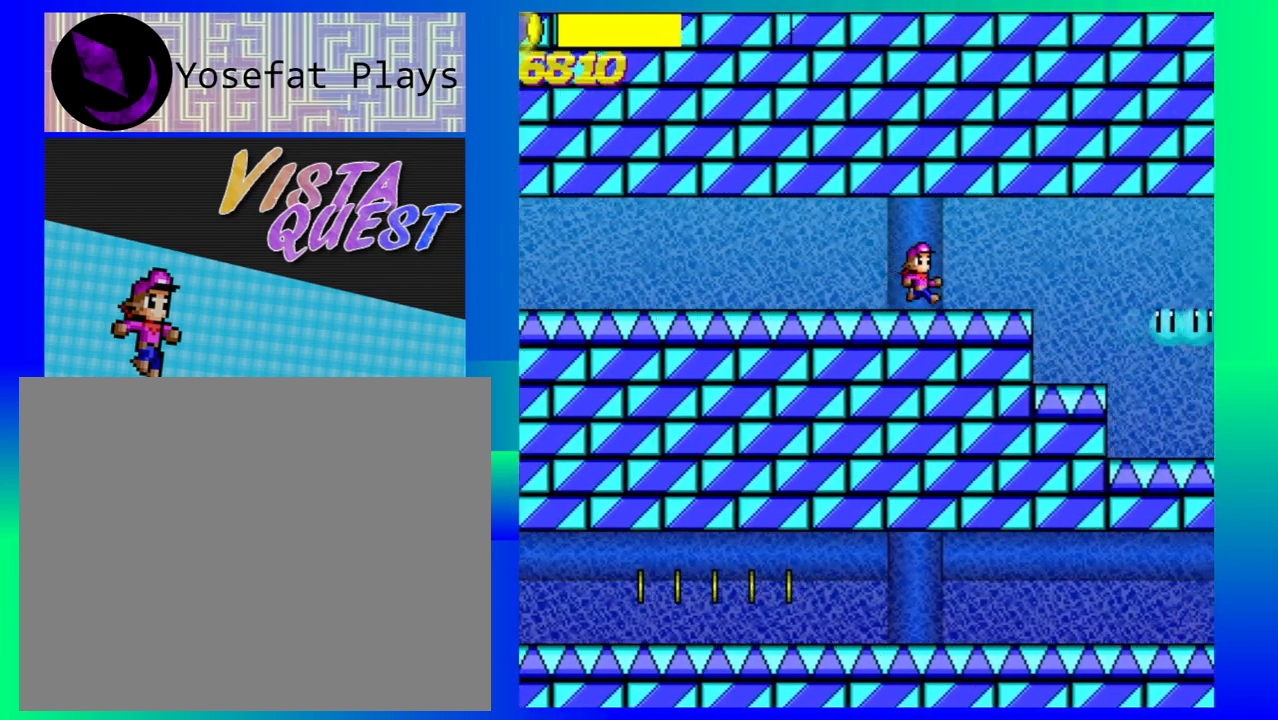
{"buttons": [], "left_stick": "center", "events": [[250, "left_stick", "center"]]}
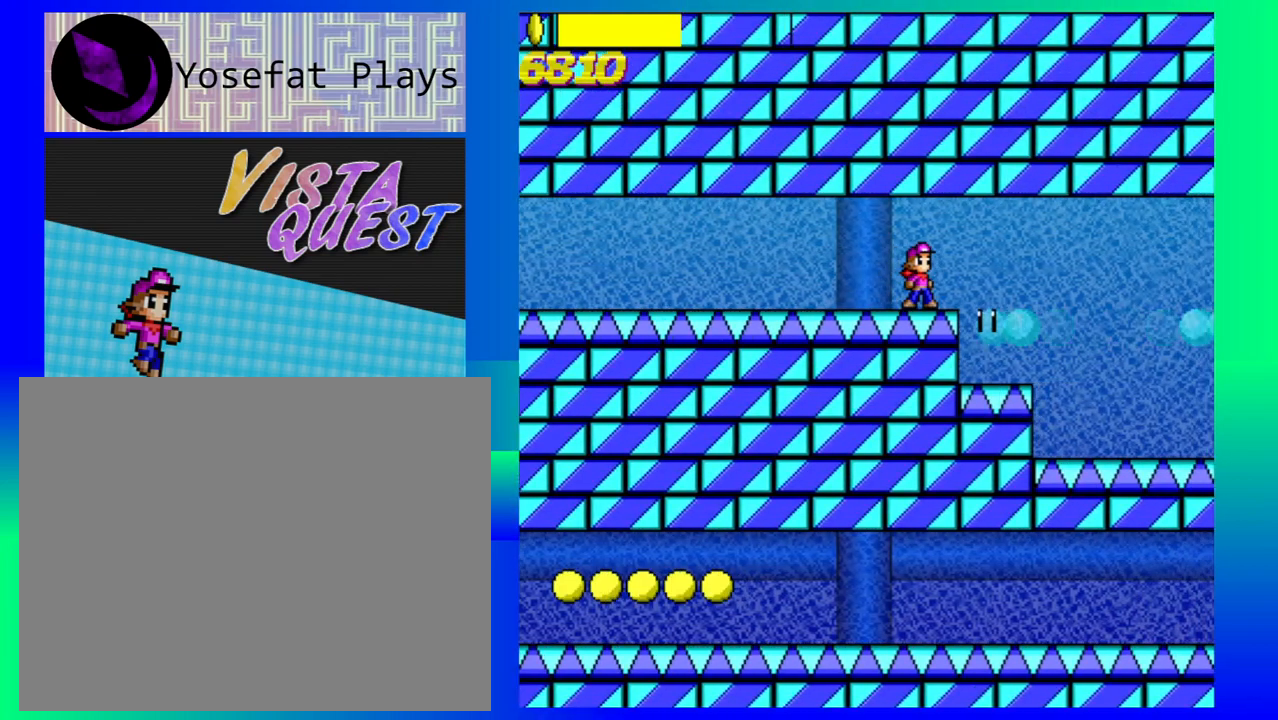
{"buttons": [], "left_stick": "center", "events": []}
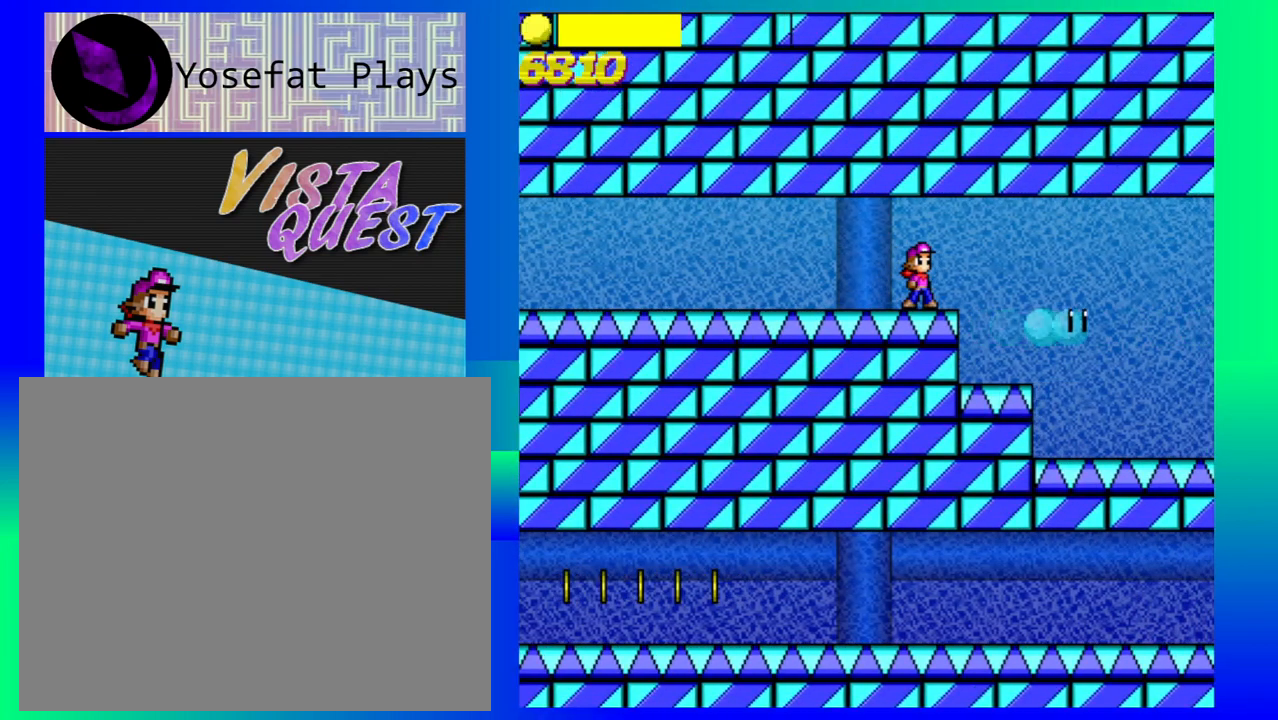
{"buttons": [], "left_stick": "center", "events": [[17, "left_stick", "right"], [367, "left_stick", "center"]]}
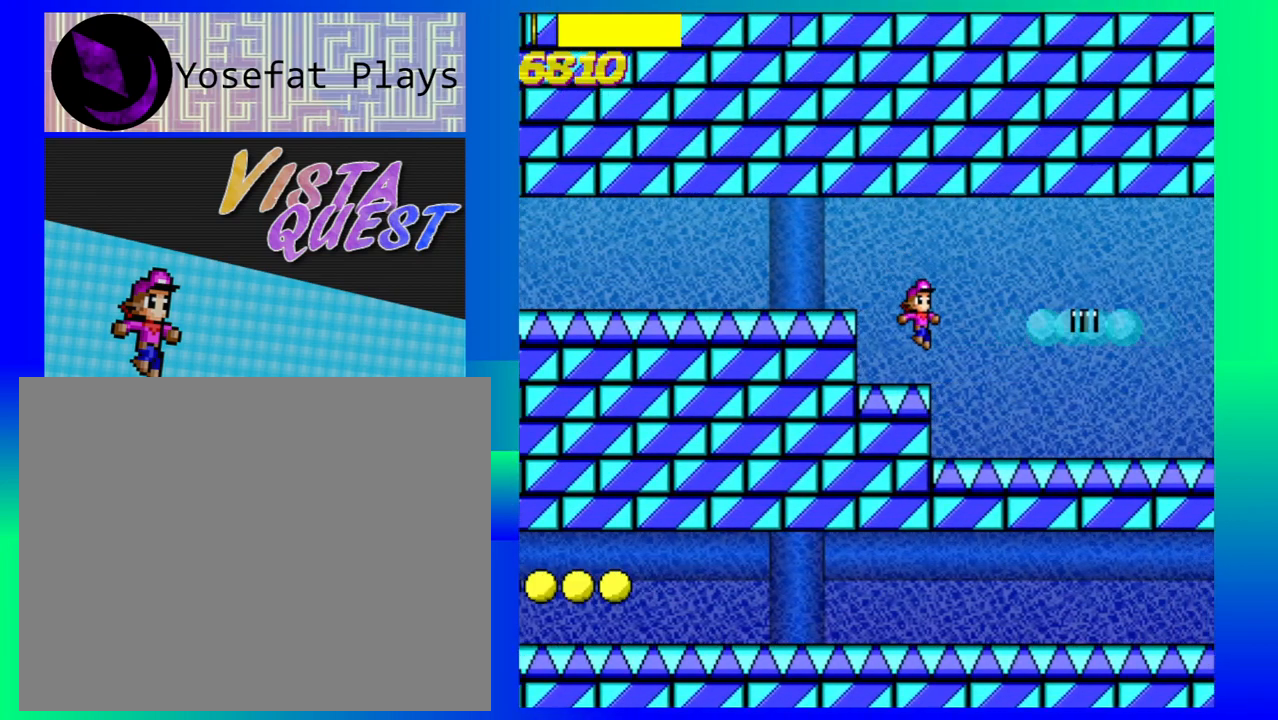
{"buttons": [], "left_stick": "left", "events": [[133, "left_stick", "left"], [200, "B", "down"], [400, "B", "up"]]}
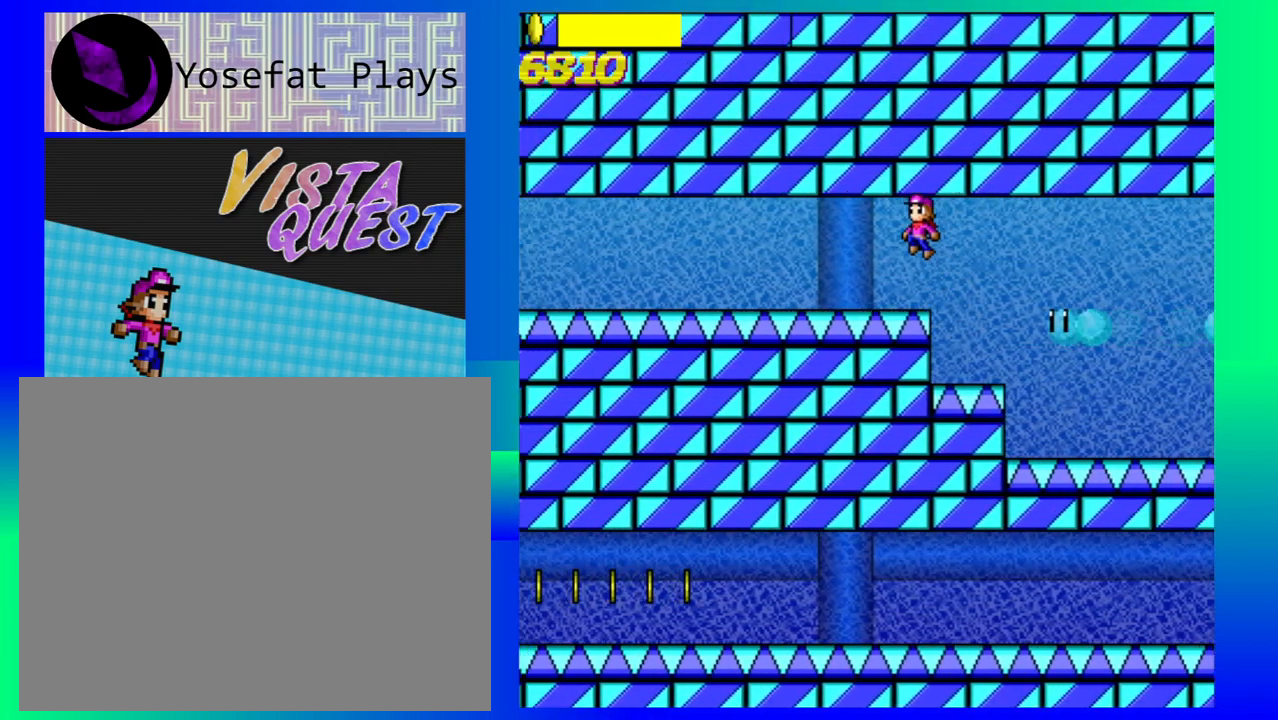
{"buttons": [], "left_stick": "center", "events": [[217, "left_stick", "center"]]}
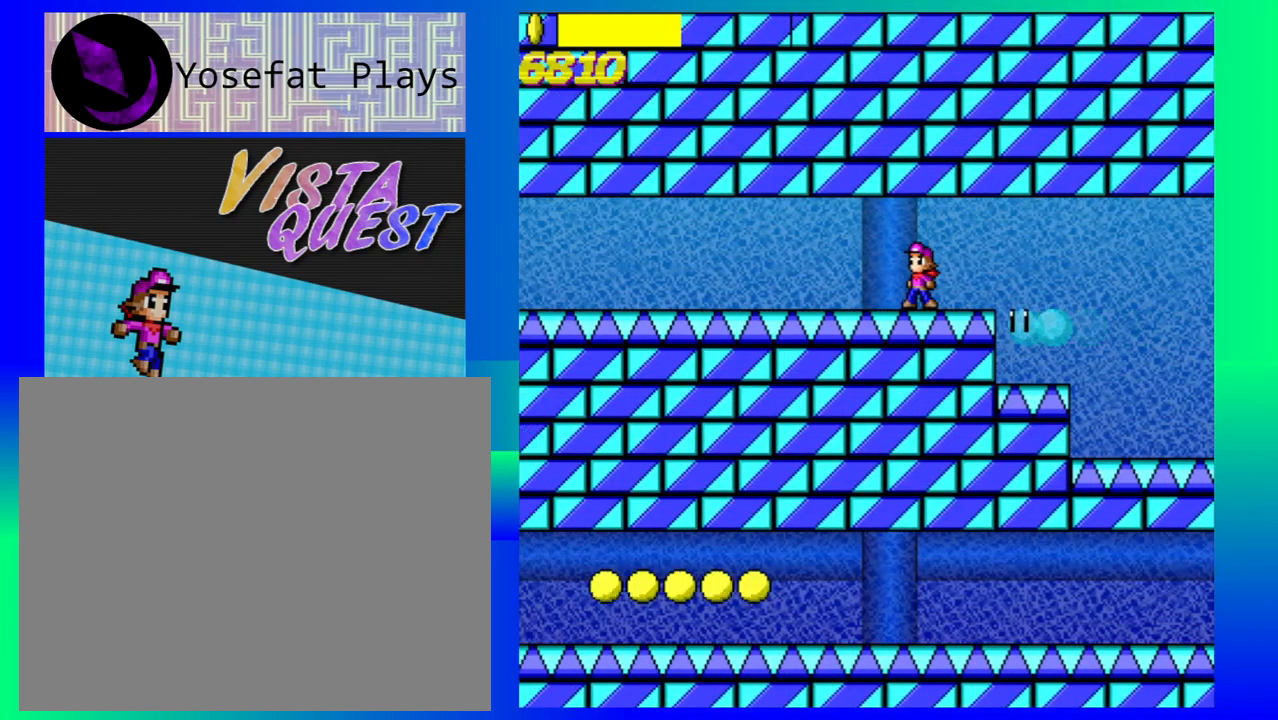
{"buttons": [], "left_stick": "center", "events": [[300, "left_stick", "right"], [433, "left_stick", "center"]]}
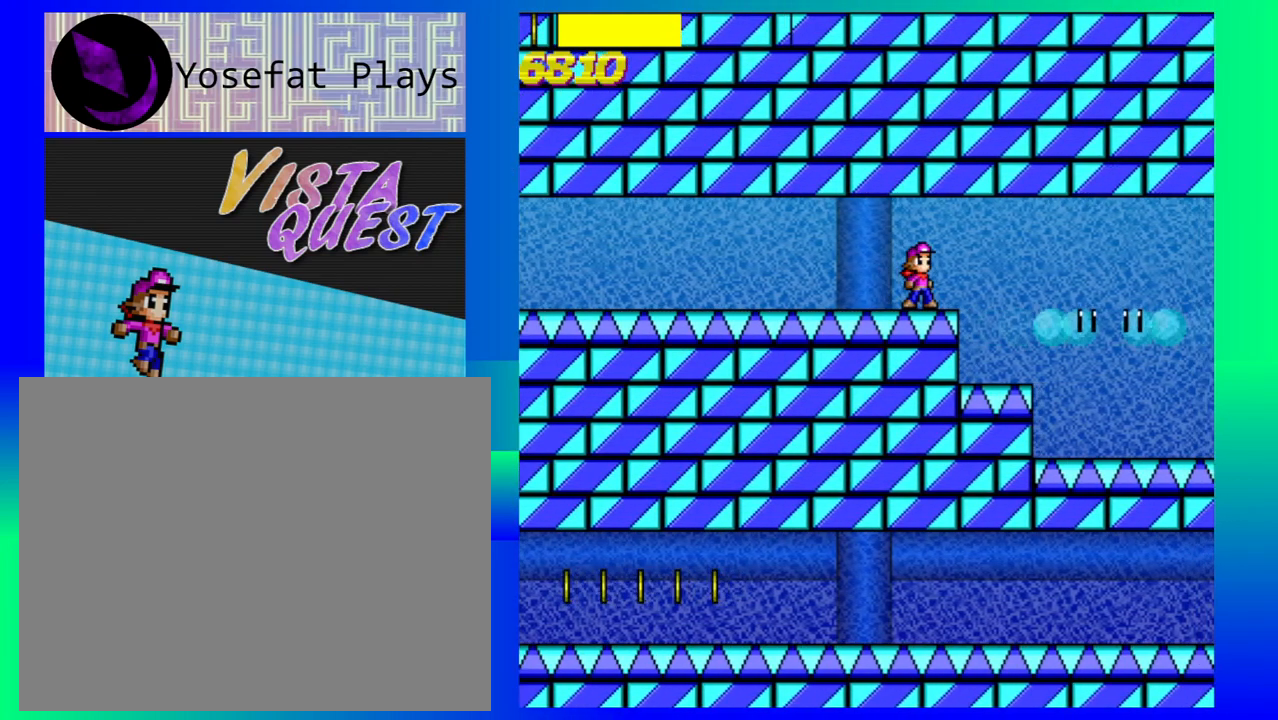
{"buttons": [], "left_stick": "center", "events": []}
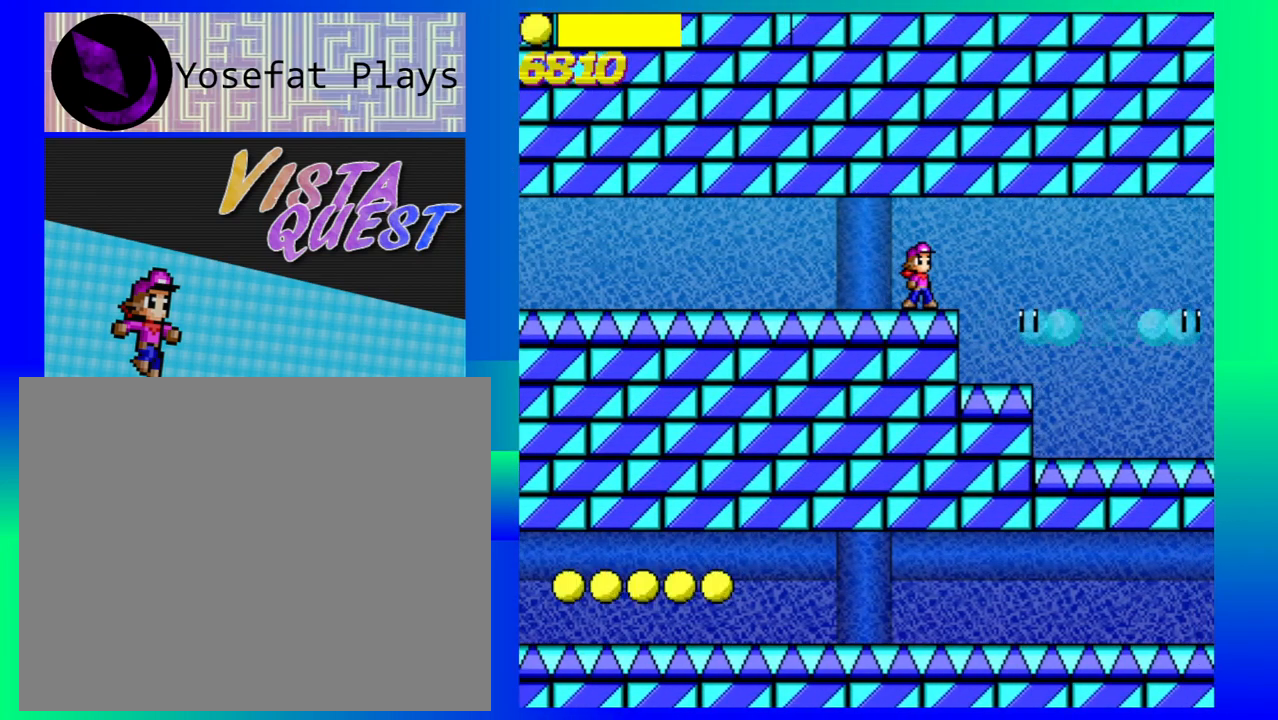
{"buttons": [], "left_stick": "center", "events": []}
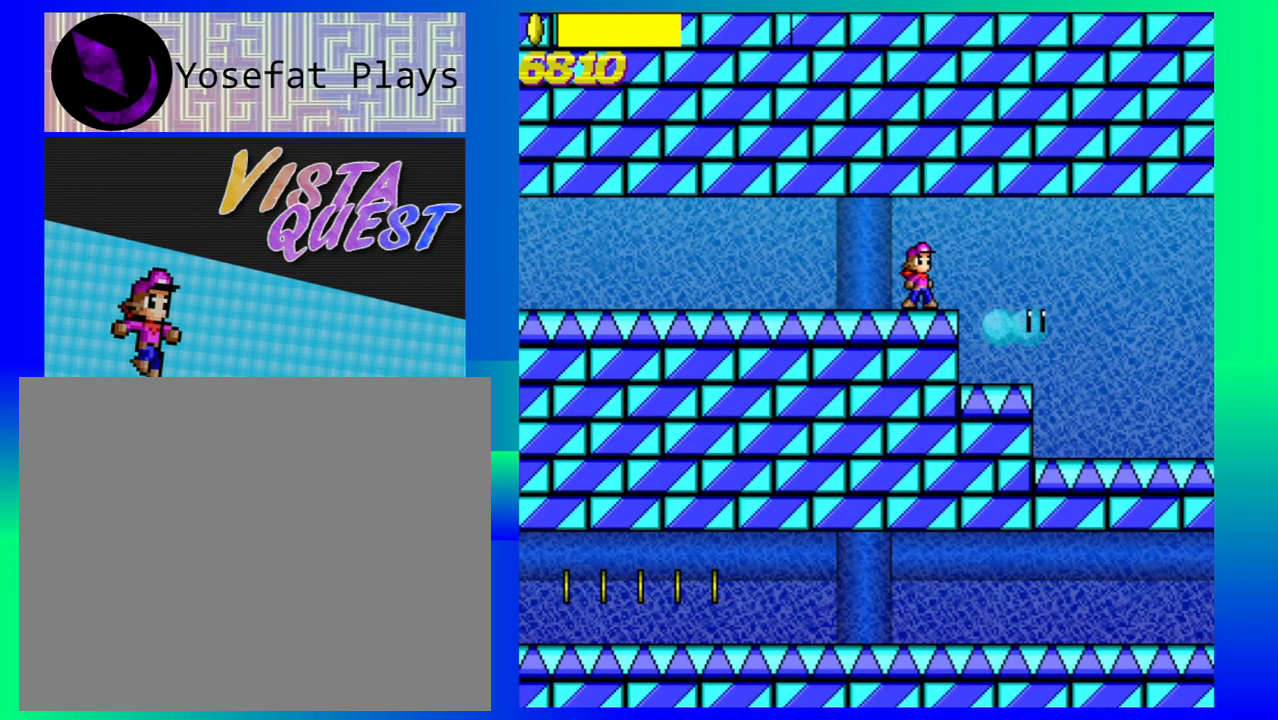
{"buttons": [], "left_stick": "down-right", "events": [[183, "left_stick", "down-right"]]}
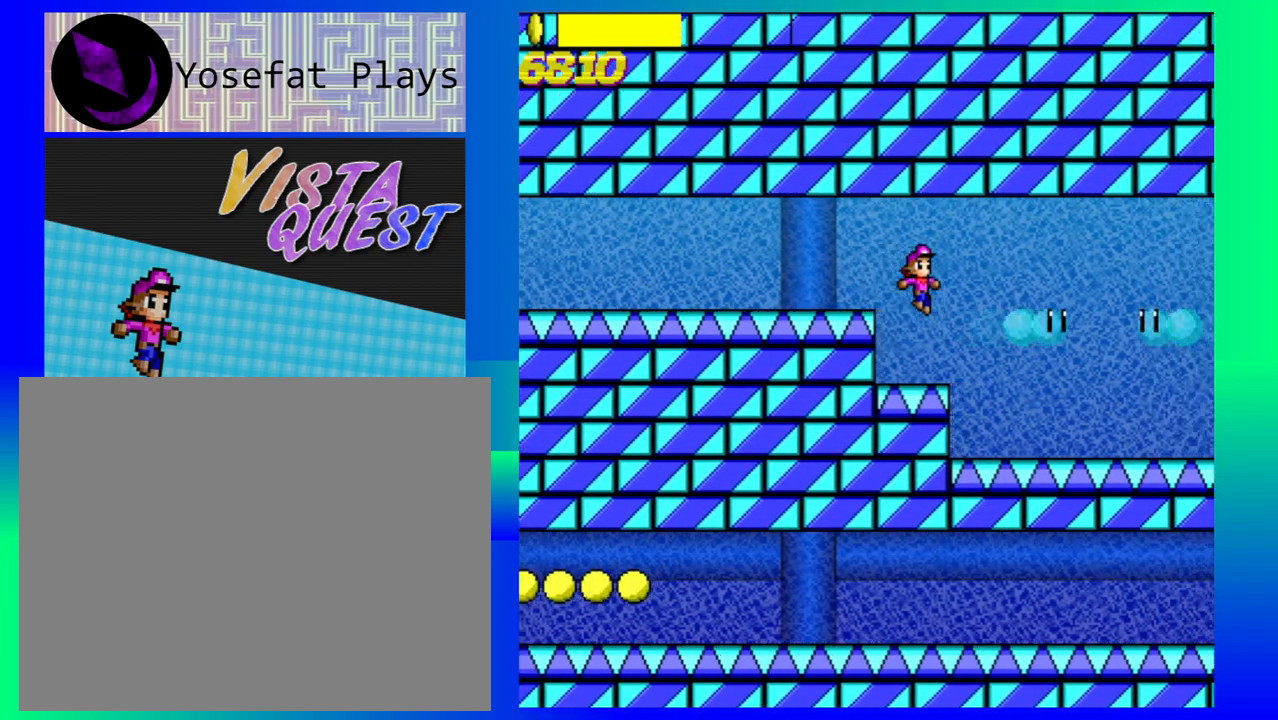
{"buttons": [], "left_stick": "center", "events": [[267, "left_stick", "center"]]}
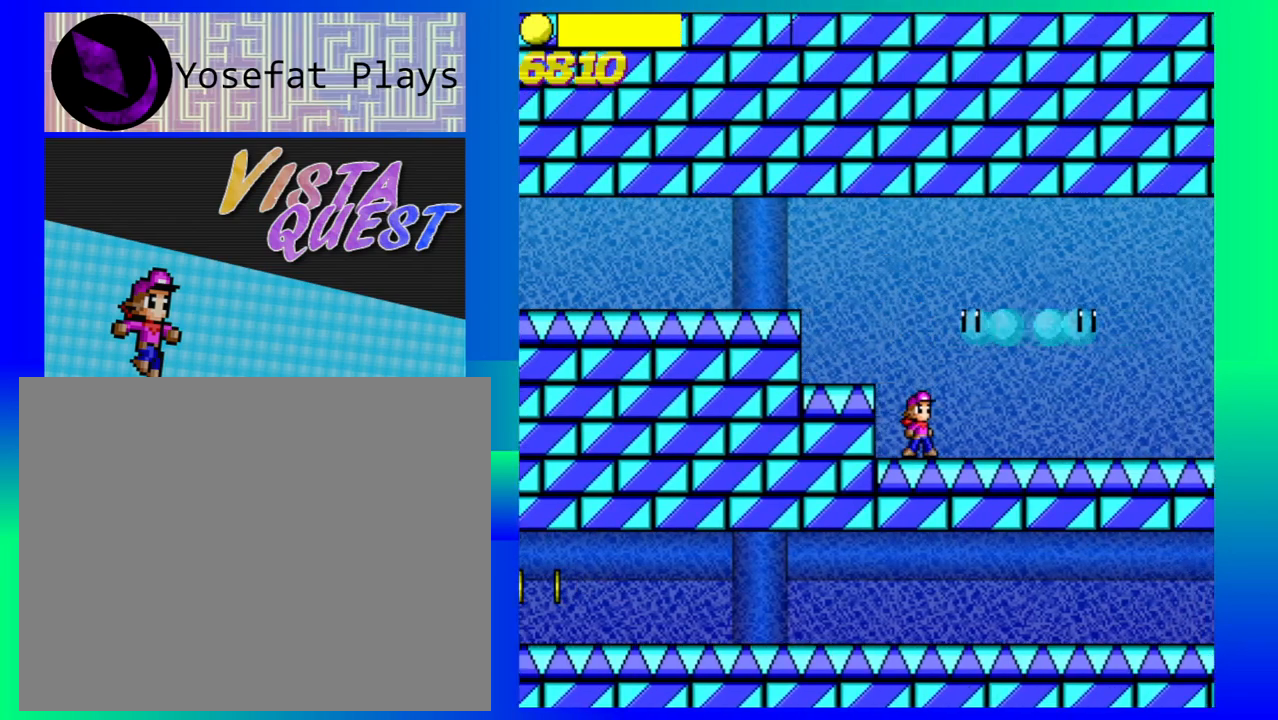
{"buttons": [], "left_stick": "down-right", "events": [[33, "left_stick", "down-right"]]}
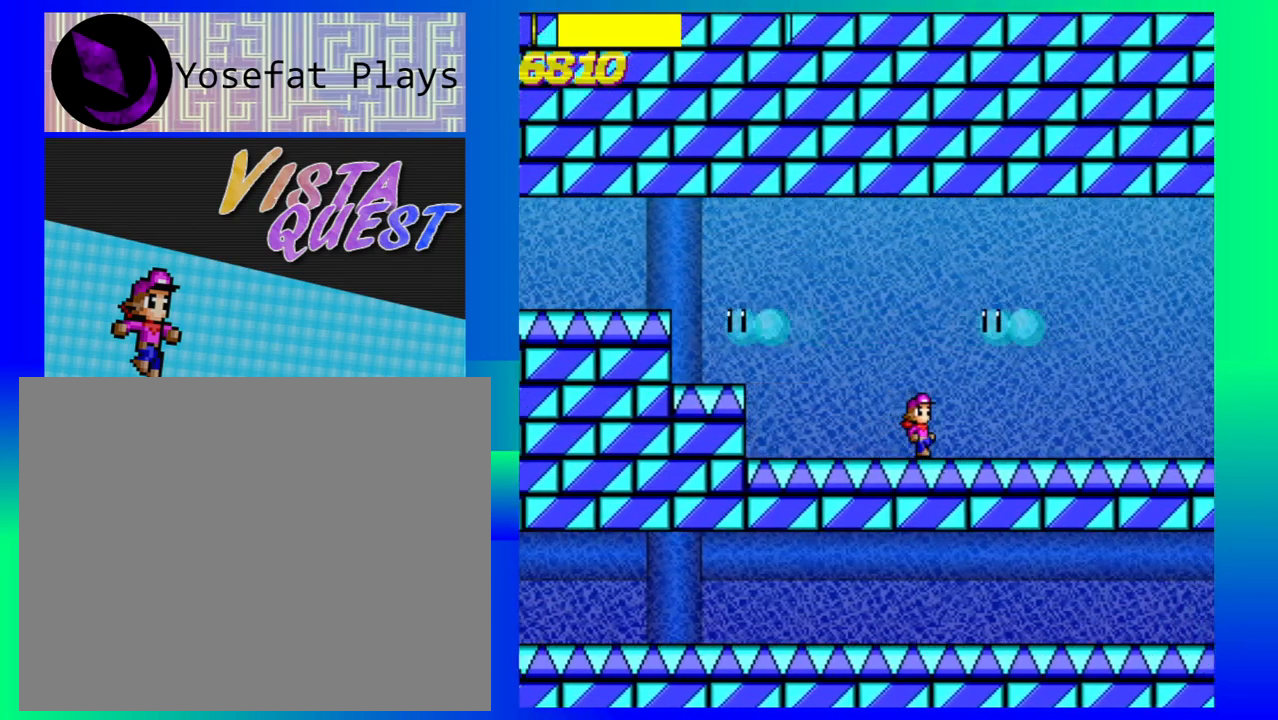
{"buttons": [], "left_stick": "down-right", "events": []}
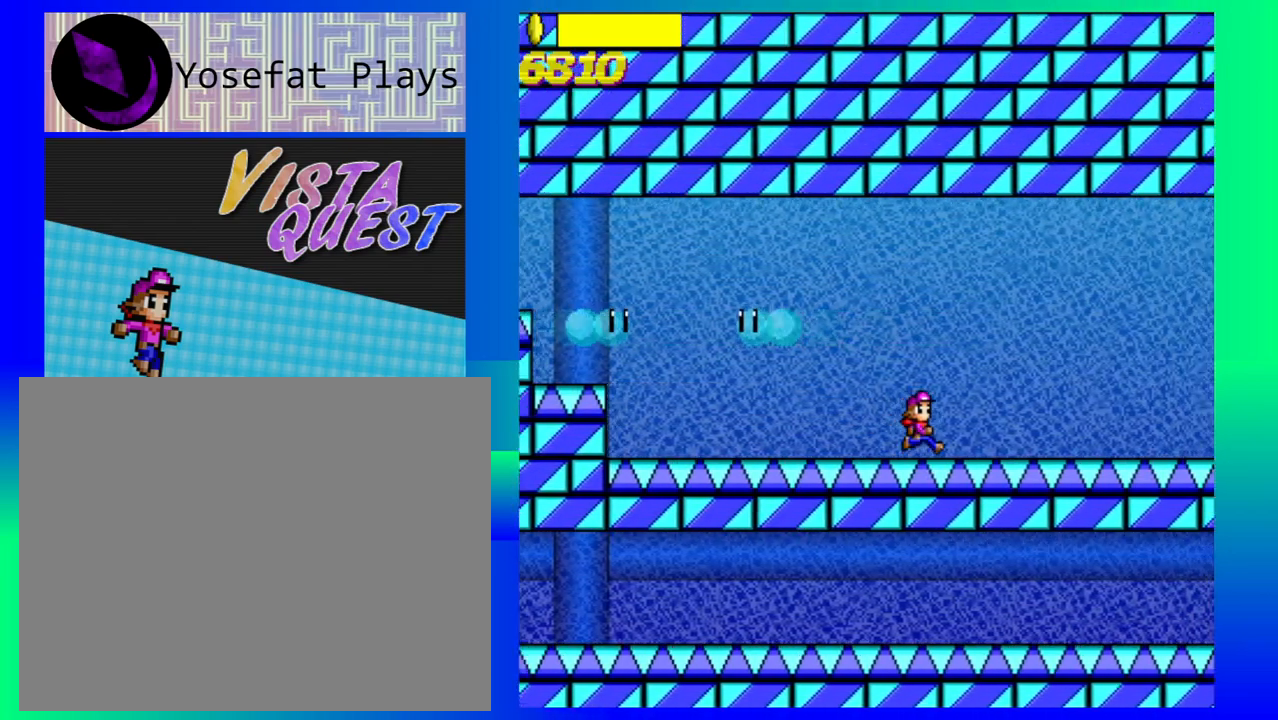
{"buttons": [], "left_stick": "down-right", "events": []}
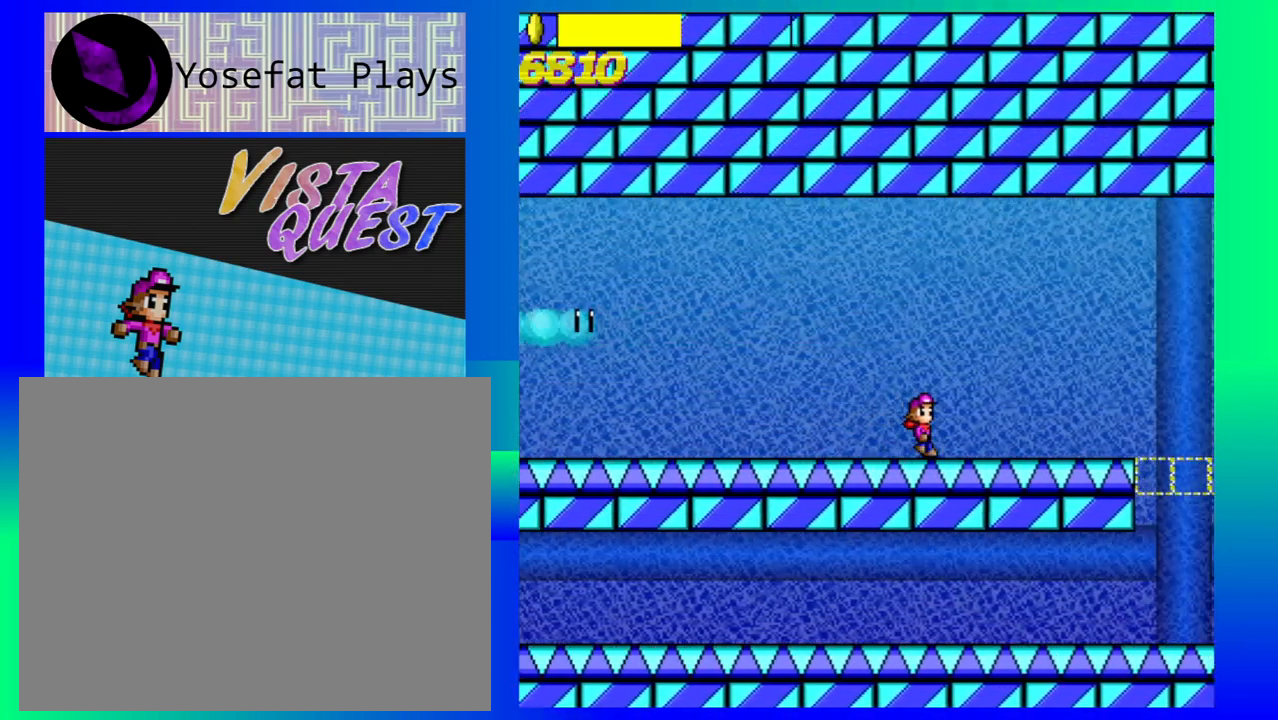
{"buttons": [], "left_stick": "down-right", "events": []}
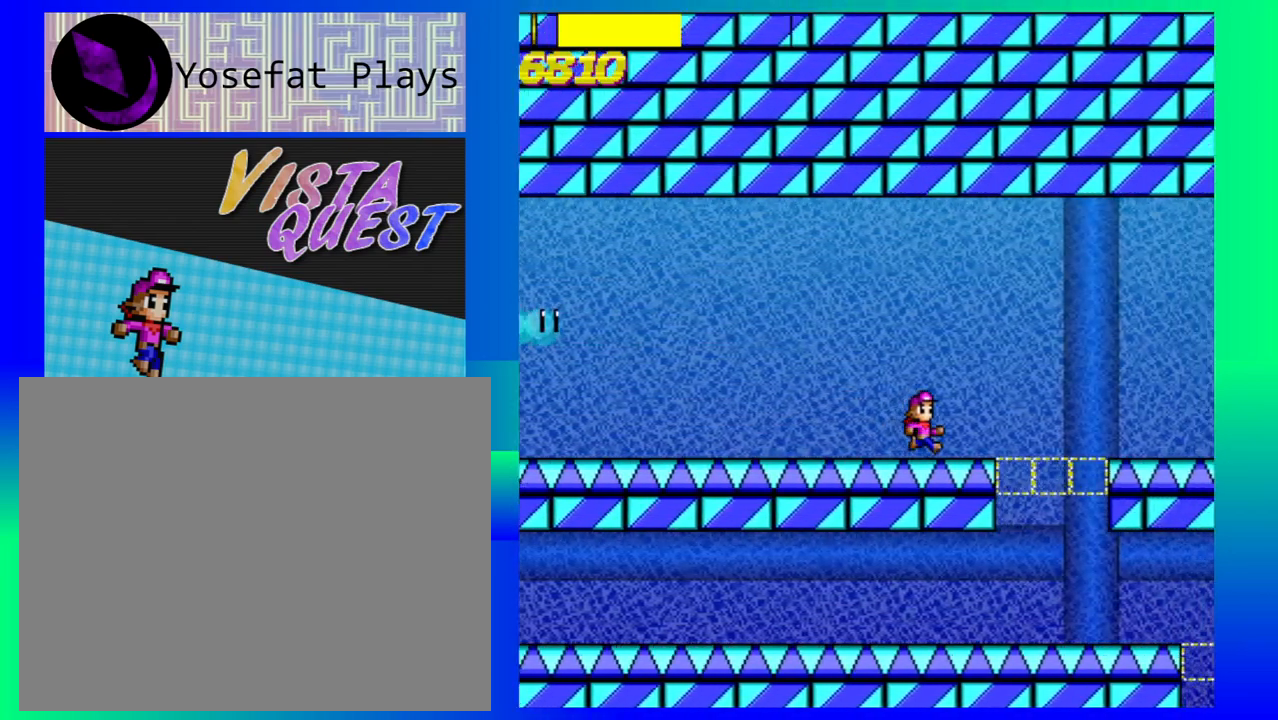
{"buttons": [], "left_stick": "down-right", "events": []}
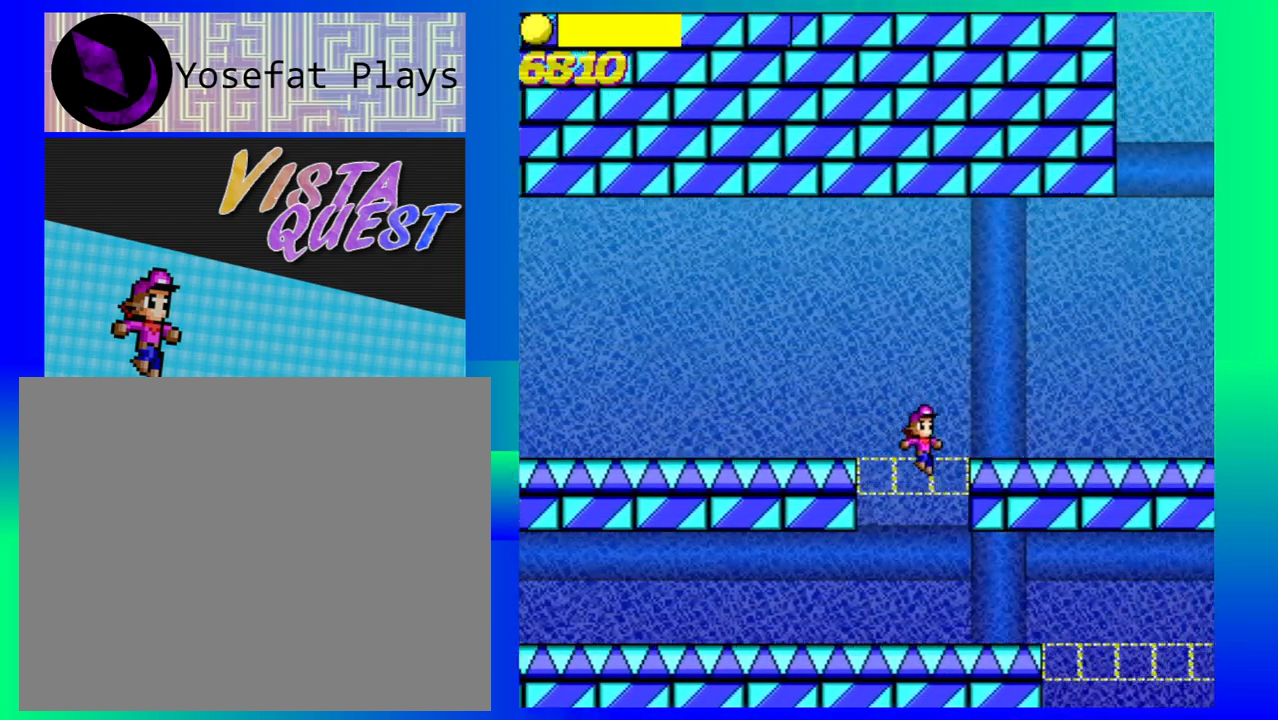
{"buttons": [], "left_stick": "left", "events": [[33, "left_stick", "center"], [133, "left_stick", "left"]]}
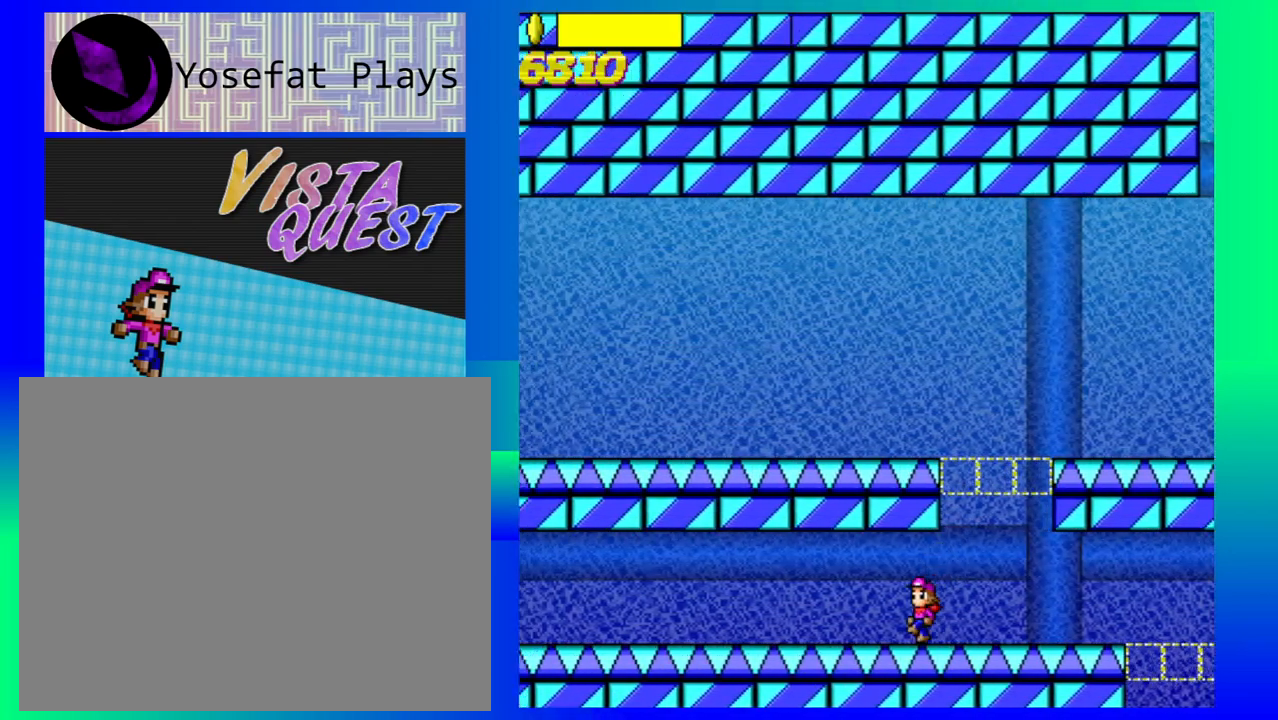
{"buttons": [], "left_stick": "left", "events": []}
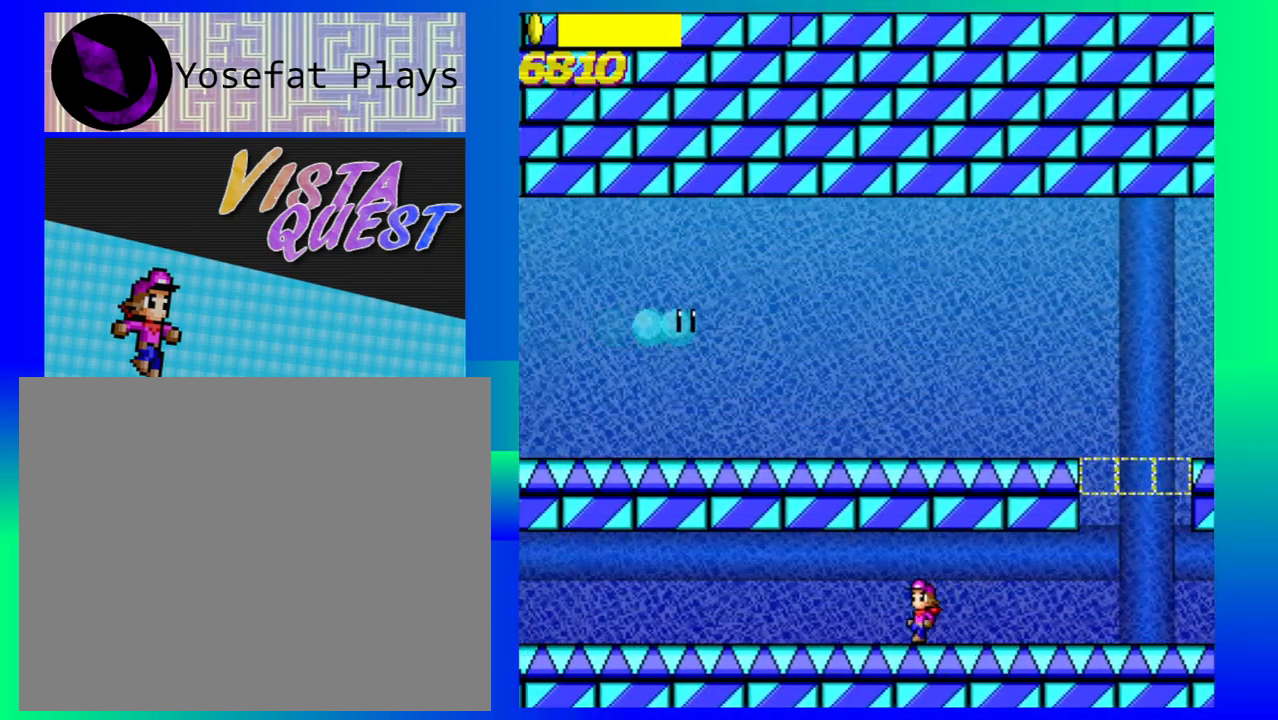
{"buttons": [], "left_stick": "left", "events": []}
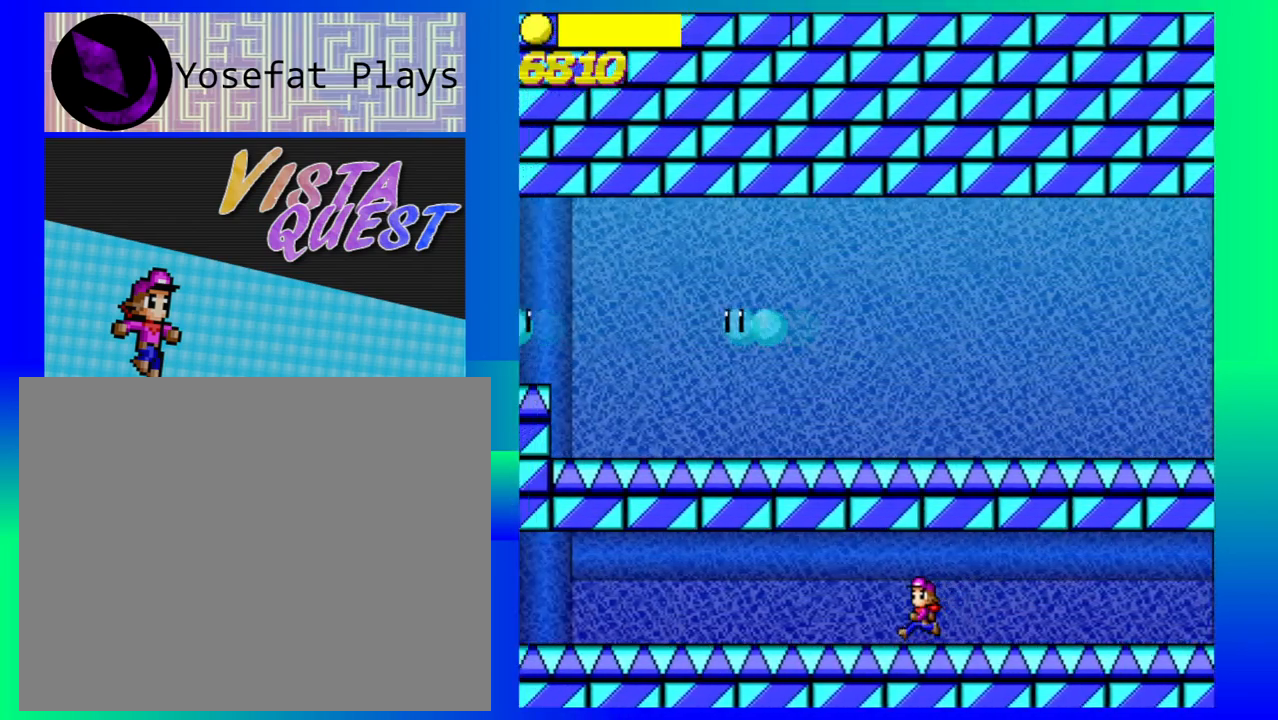
{"buttons": [], "left_stick": "left", "events": []}
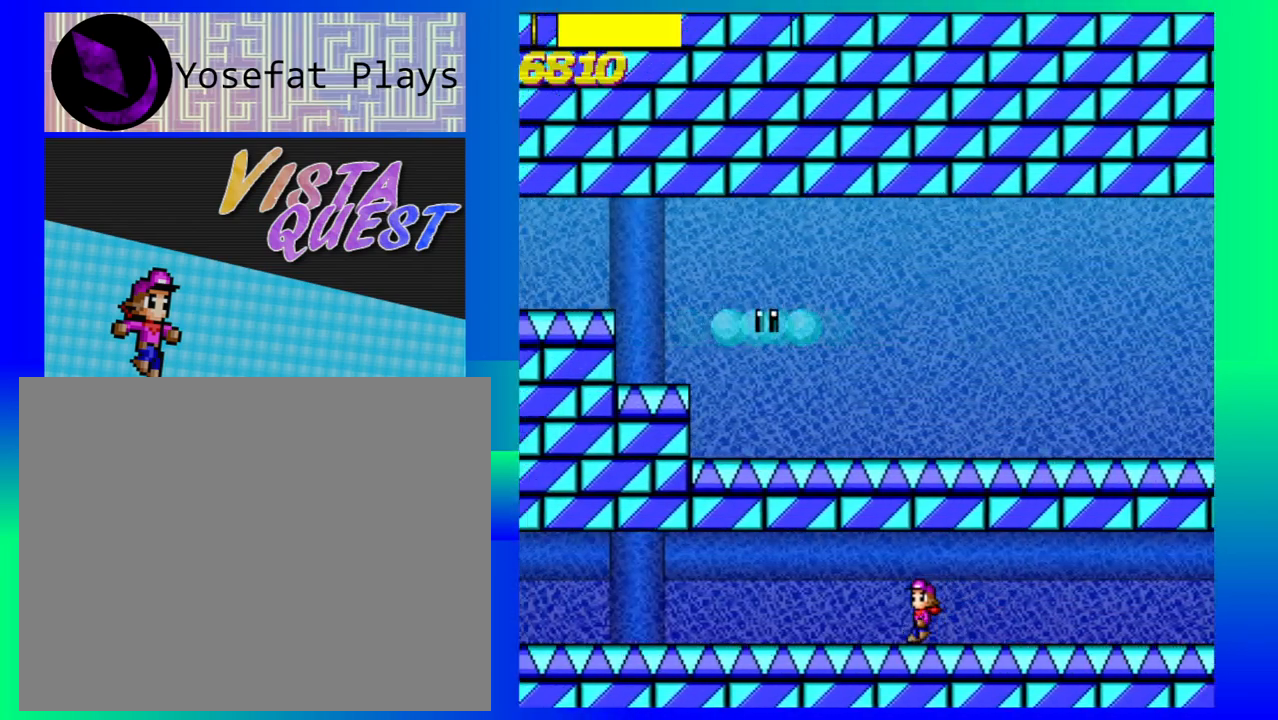
{"buttons": [], "left_stick": "left", "events": []}
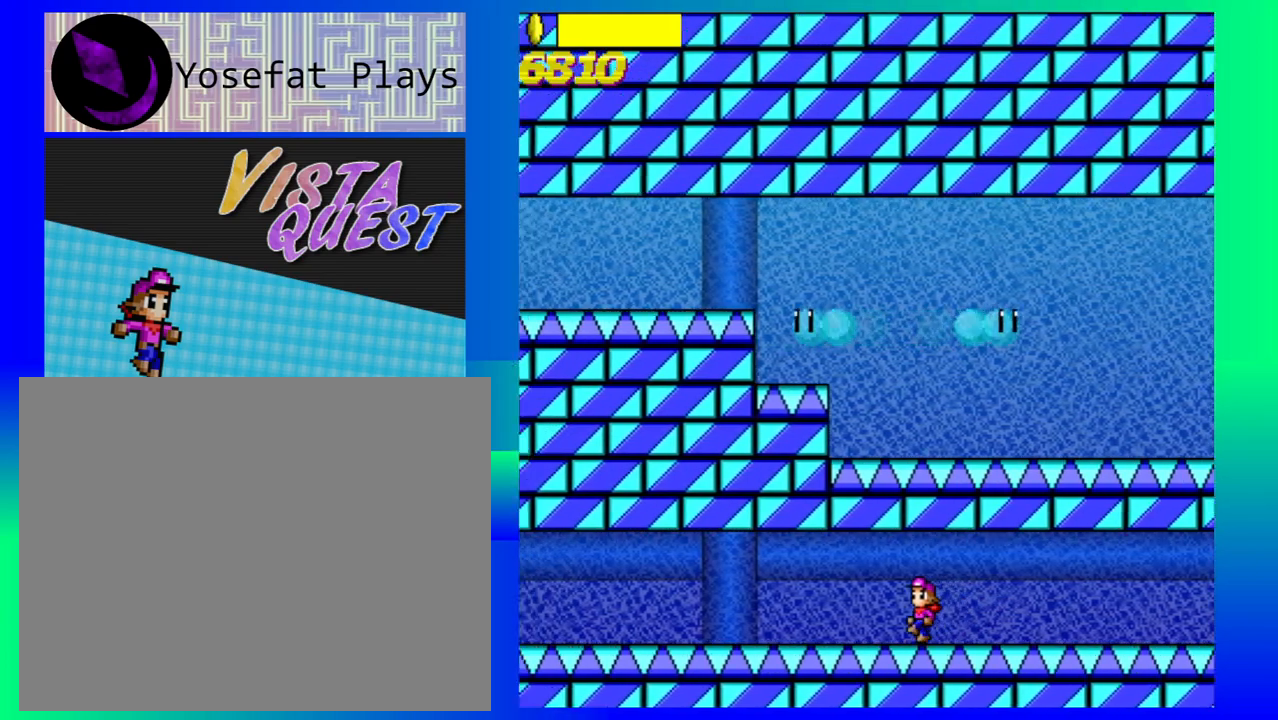
{"buttons": [], "left_stick": "left", "events": []}
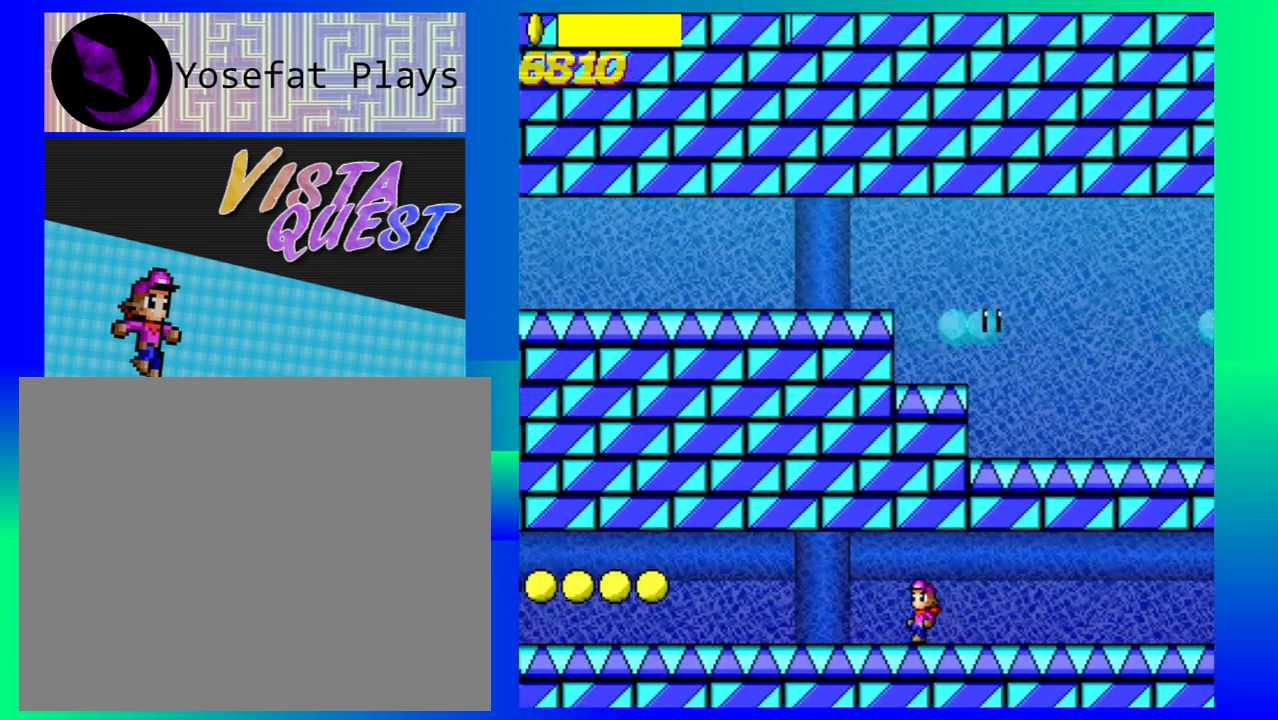
{"buttons": [], "left_stick": "left", "events": []}
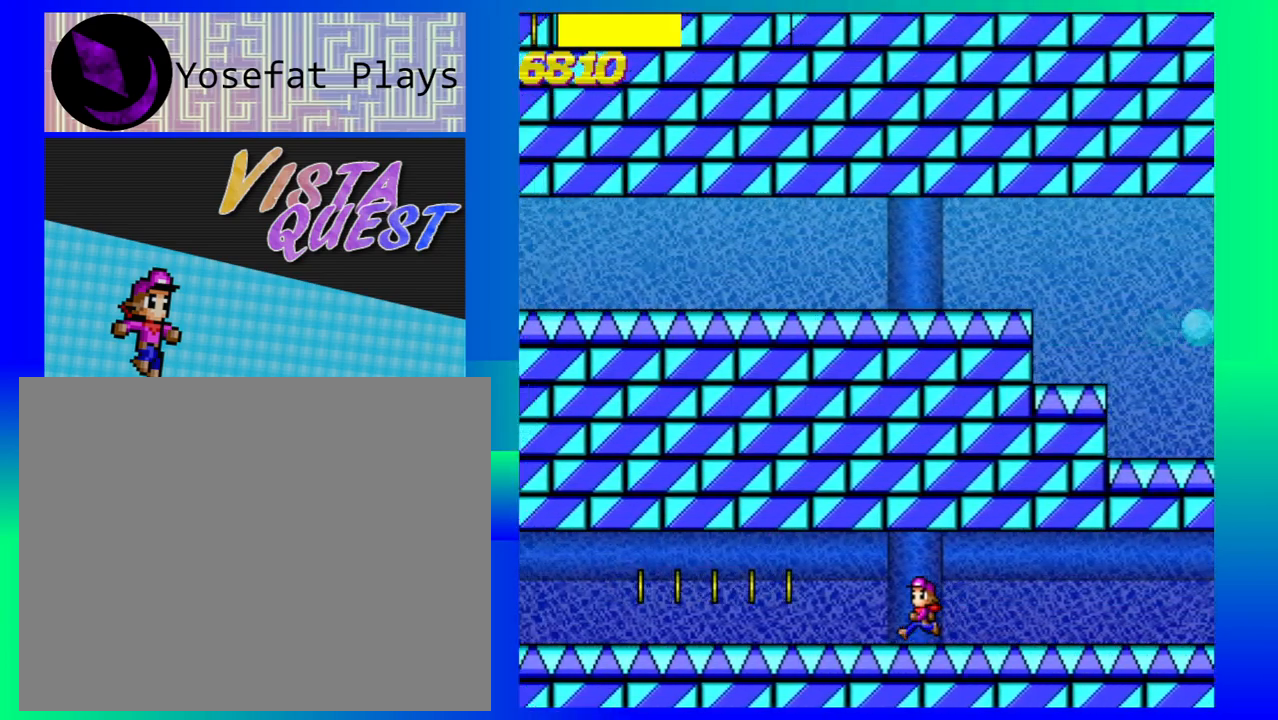
{"buttons": [], "left_stick": "left", "events": []}
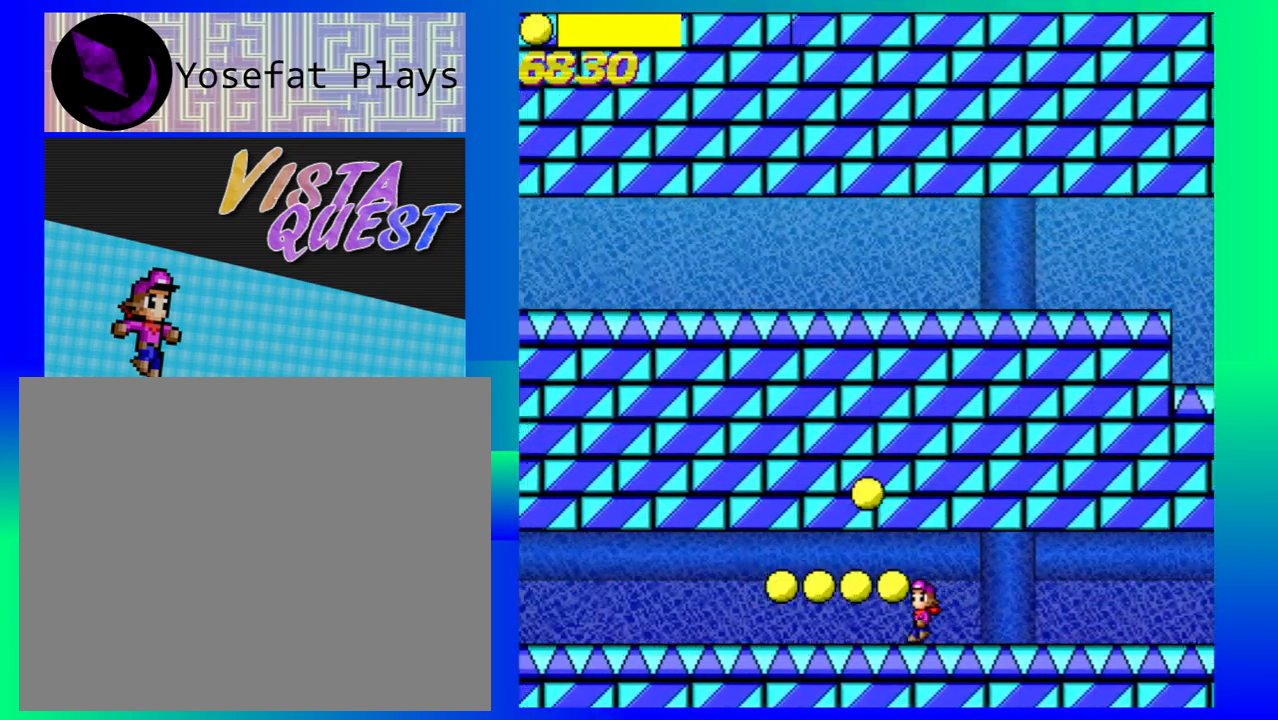
{"buttons": [], "left_stick": "left", "events": []}
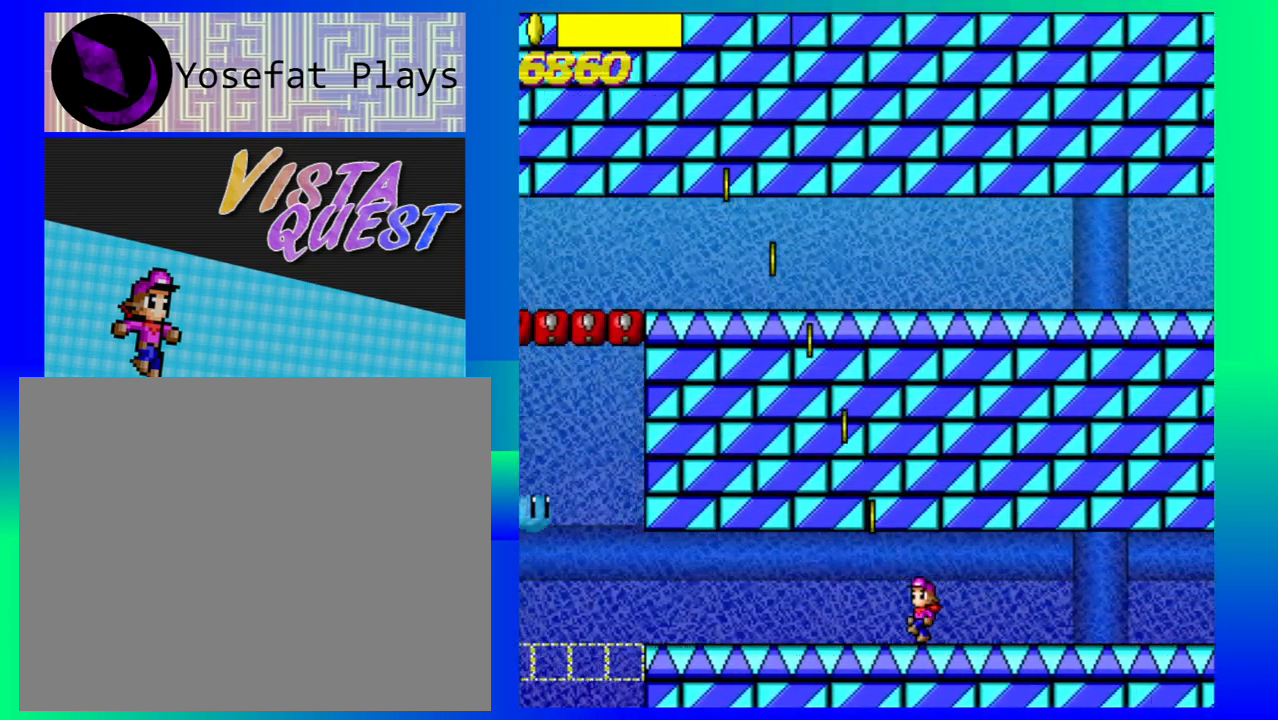
{"buttons": [], "left_stick": "right", "events": [[67, "left_stick", "right"]]}